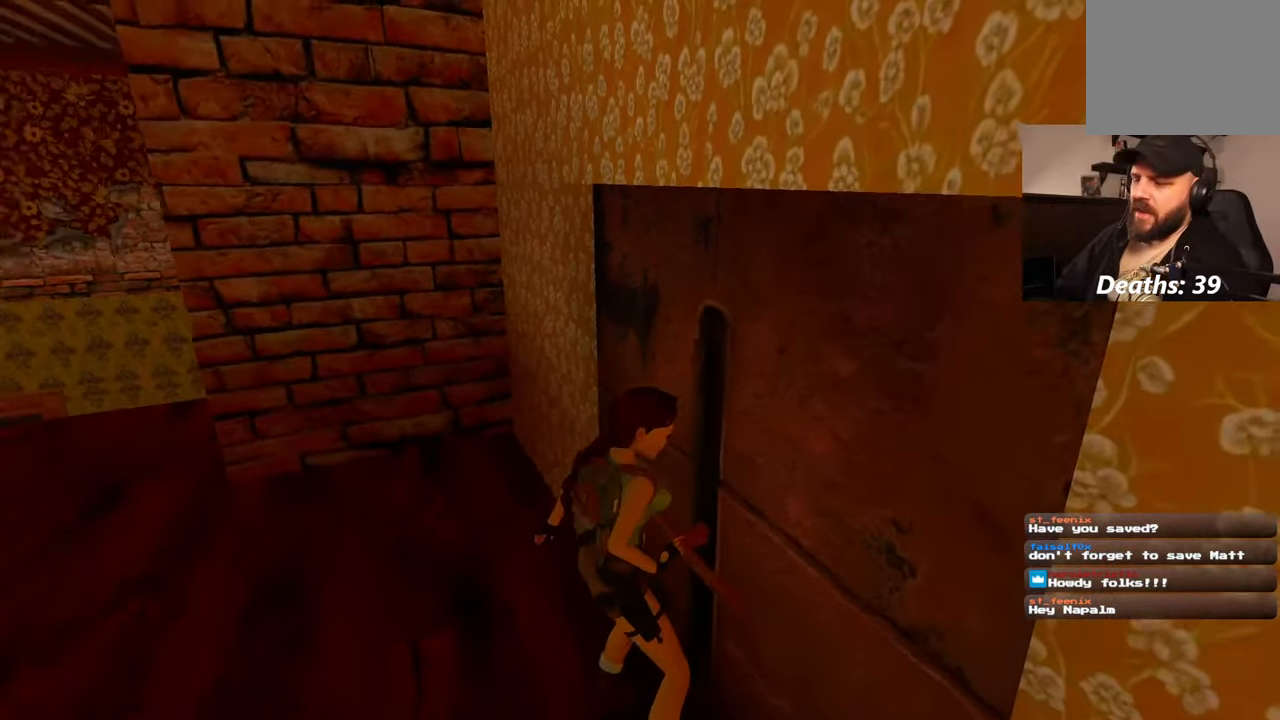
Gameplay with a controller (PlayStation layout); each line is a JSON object with the inputs held at the frame after it (dt_ms = milliseconds from this image to that frame). "events" lists button and stick changes between this image and that frame as [ms after this image, input, new state], when the widget could be followed in between. Not read: L2 L3 R3.
{"dt_ms": 1000, "buttons": [], "left_stick": "center", "right_stick": "center", "events": [[200, "right_stick", "center"]]}
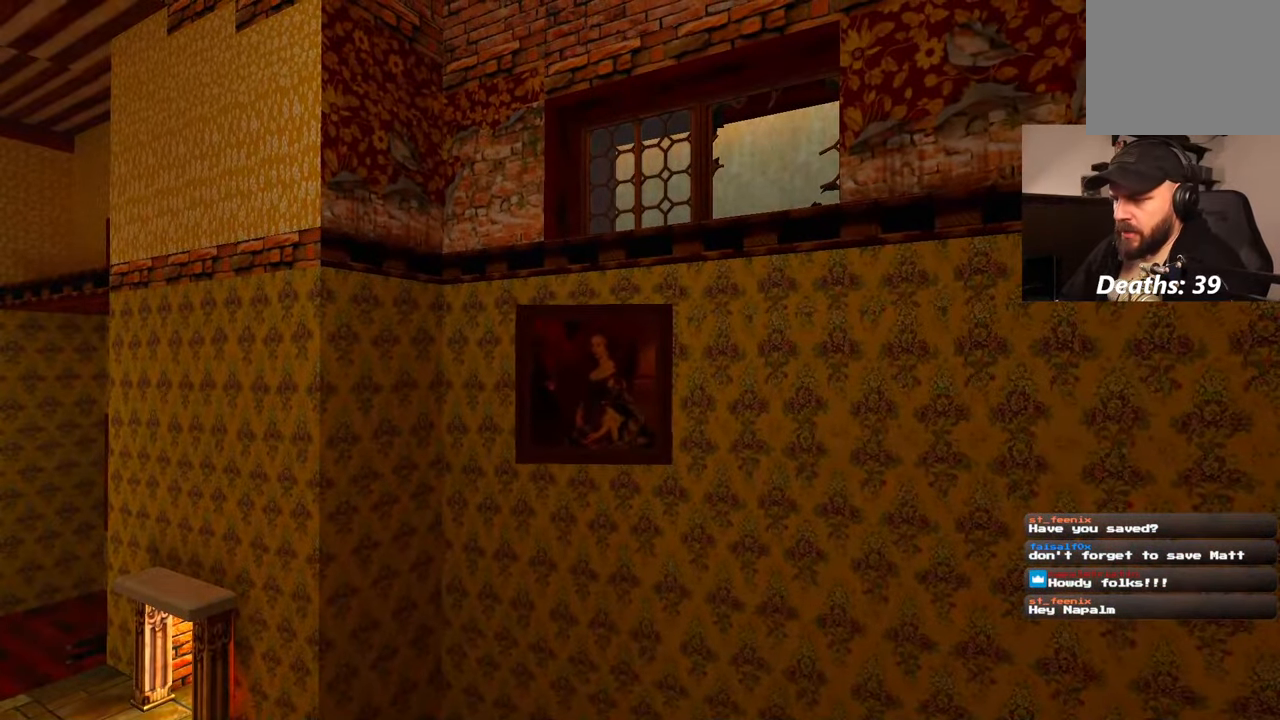
{"dt_ms": 500, "buttons": [], "left_stick": "center", "right_stick": "center", "events": []}
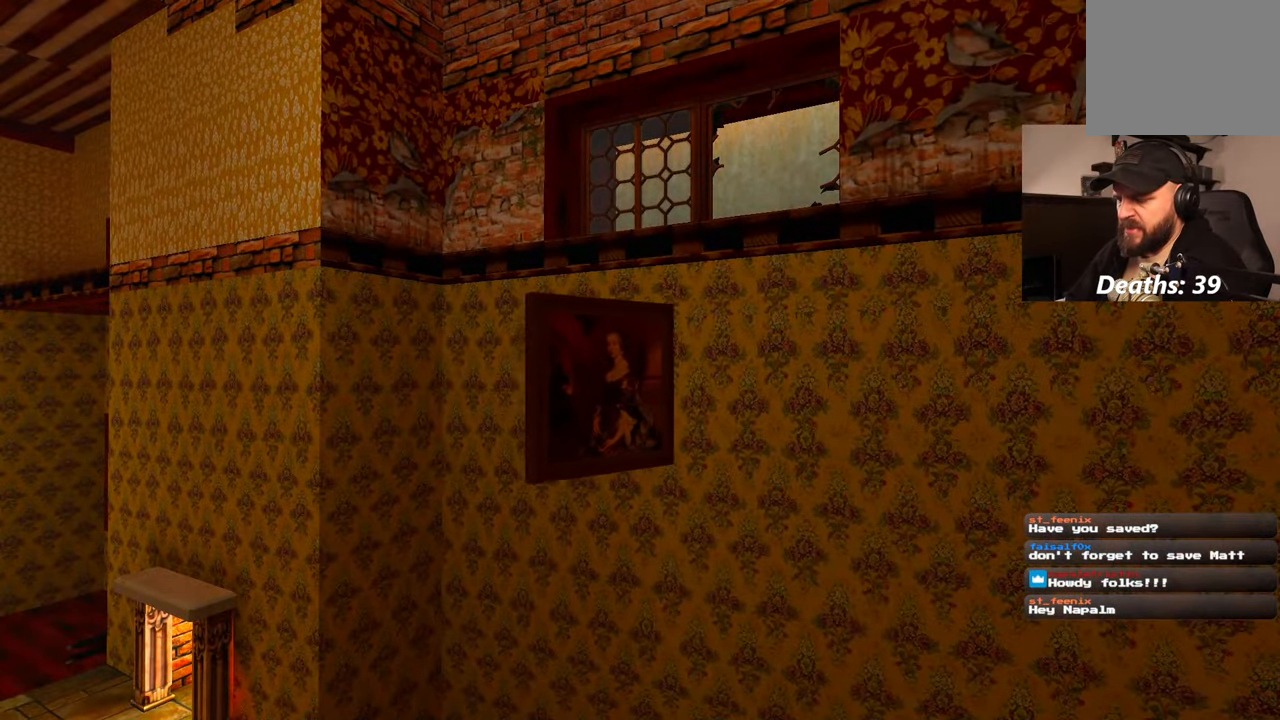
{"dt_ms": 500, "buttons": [], "left_stick": "center", "right_stick": "center", "events": []}
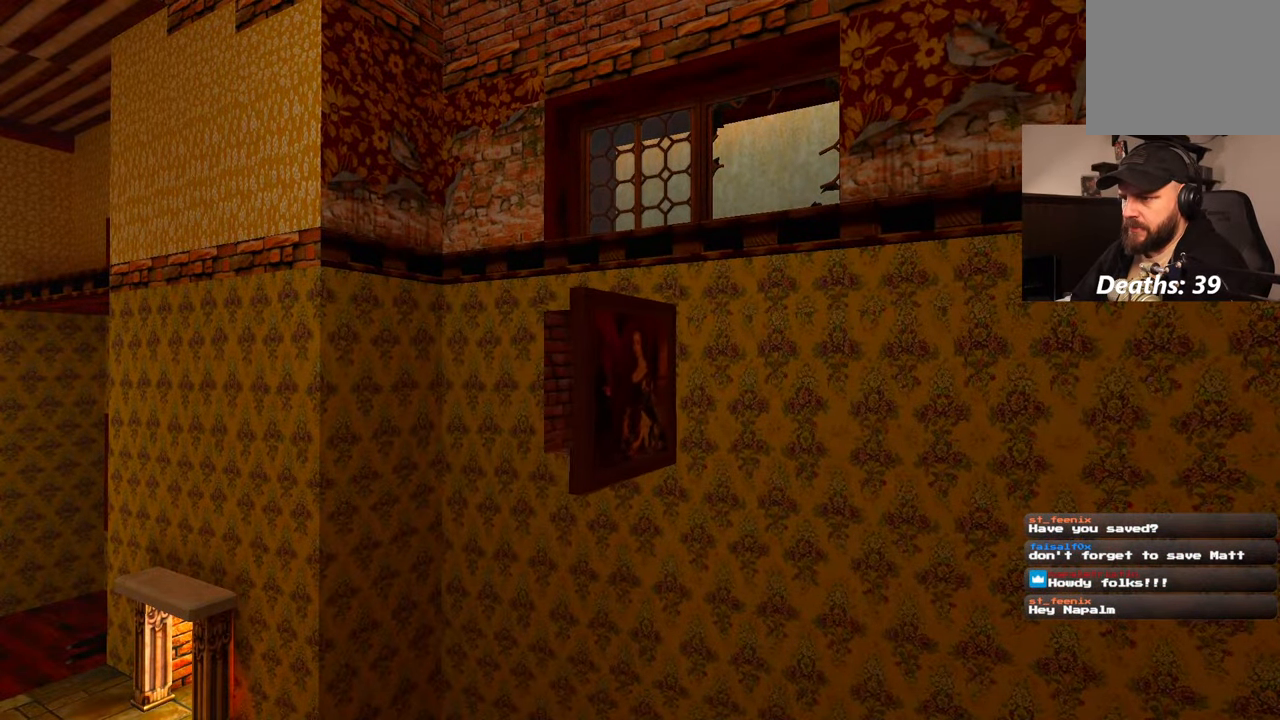
{"dt_ms": 500, "buttons": [], "left_stick": "center", "right_stick": "center", "events": []}
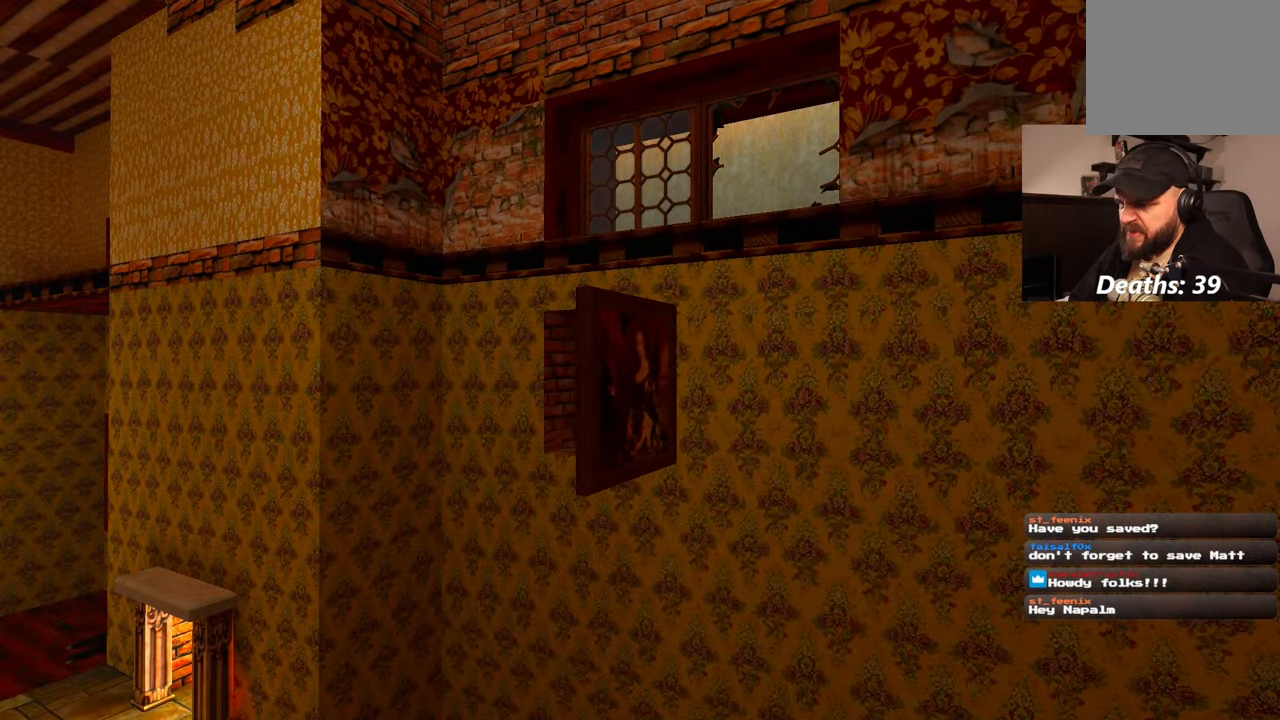
{"dt_ms": 500, "buttons": [], "left_stick": "center", "right_stick": "center", "events": []}
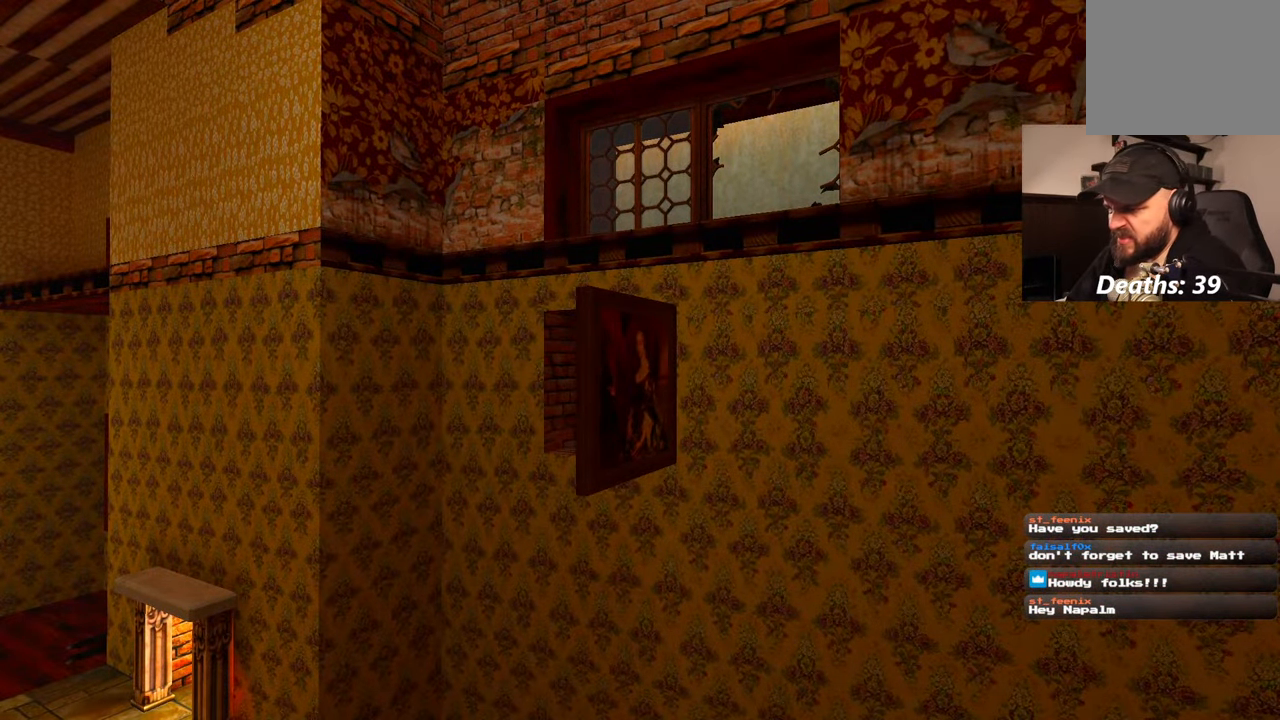
{"dt_ms": 500, "buttons": [], "left_stick": "center", "right_stick": "center", "events": []}
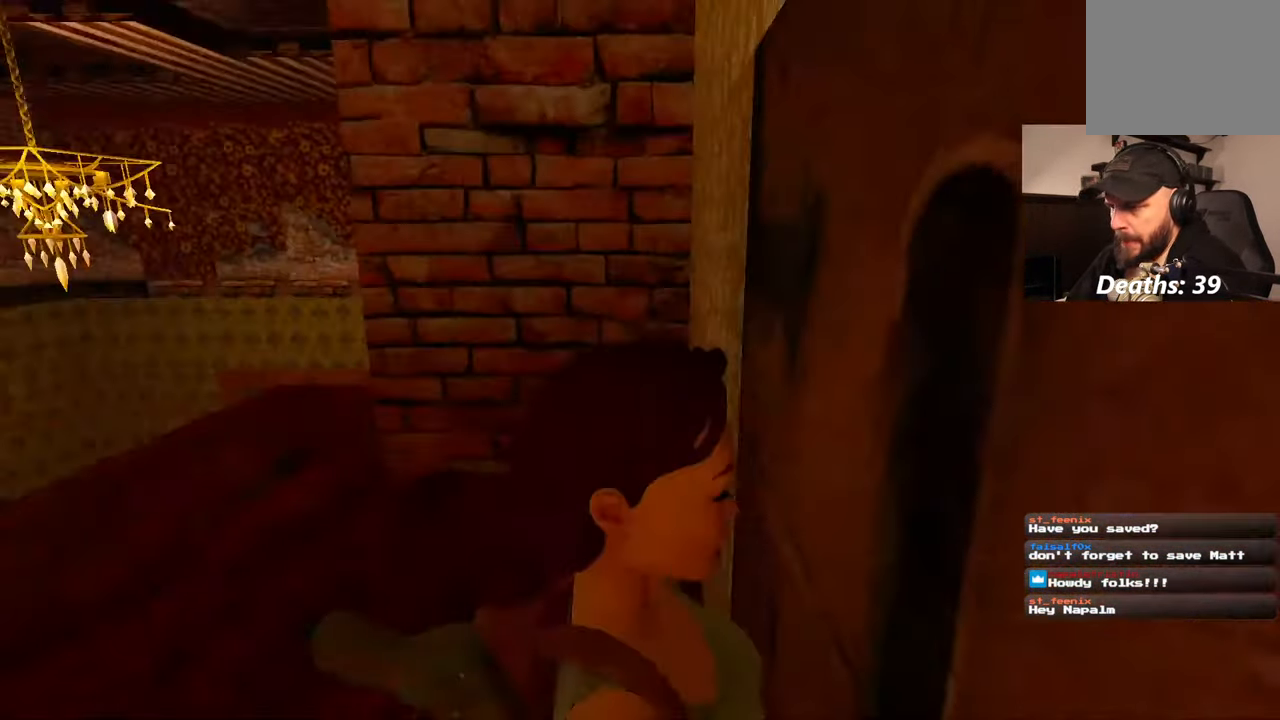
{"dt_ms": 500, "buttons": [], "left_stick": "up-right", "right_stick": "center", "events": [[184, "right_stick", "down-left"], [334, "left_stick", "up"], [434, "left_stick", "up-right"], [450, "right_stick", "center"]]}
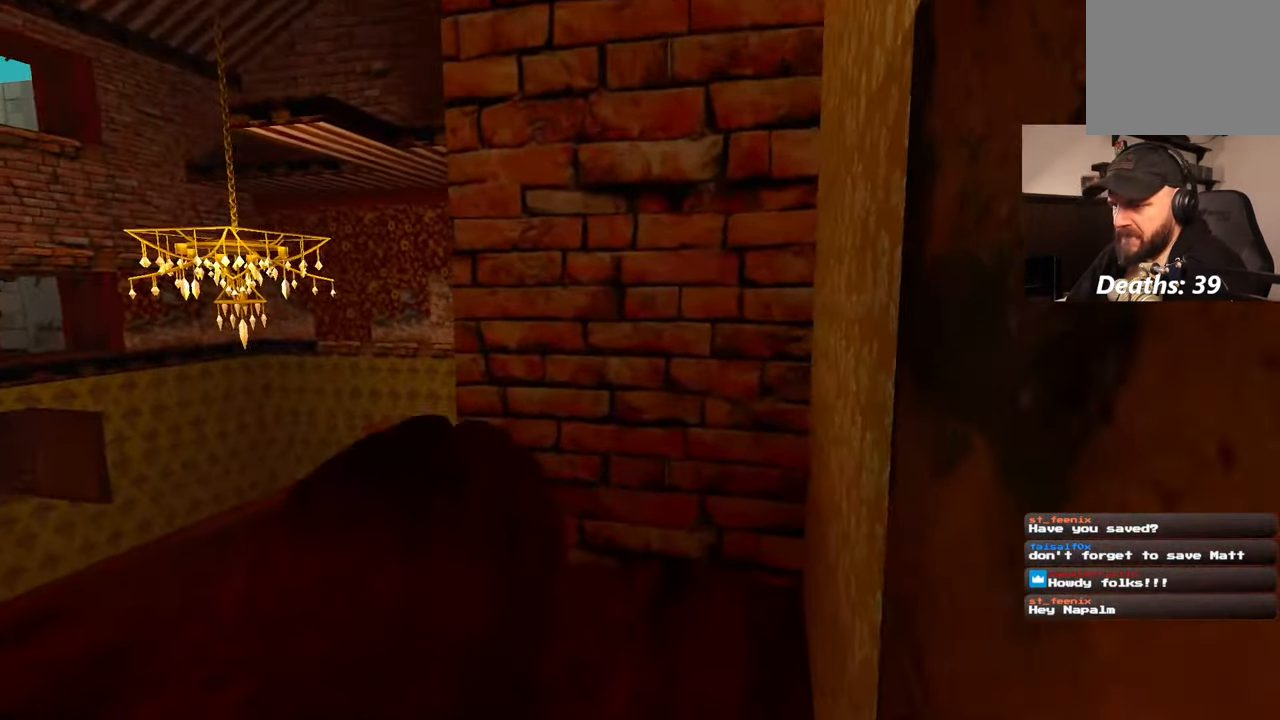
{"dt_ms": 500, "buttons": [], "left_stick": "up", "right_stick": "left", "events": [[67, "left_stick", "up"], [217, "right_stick", "left"]]}
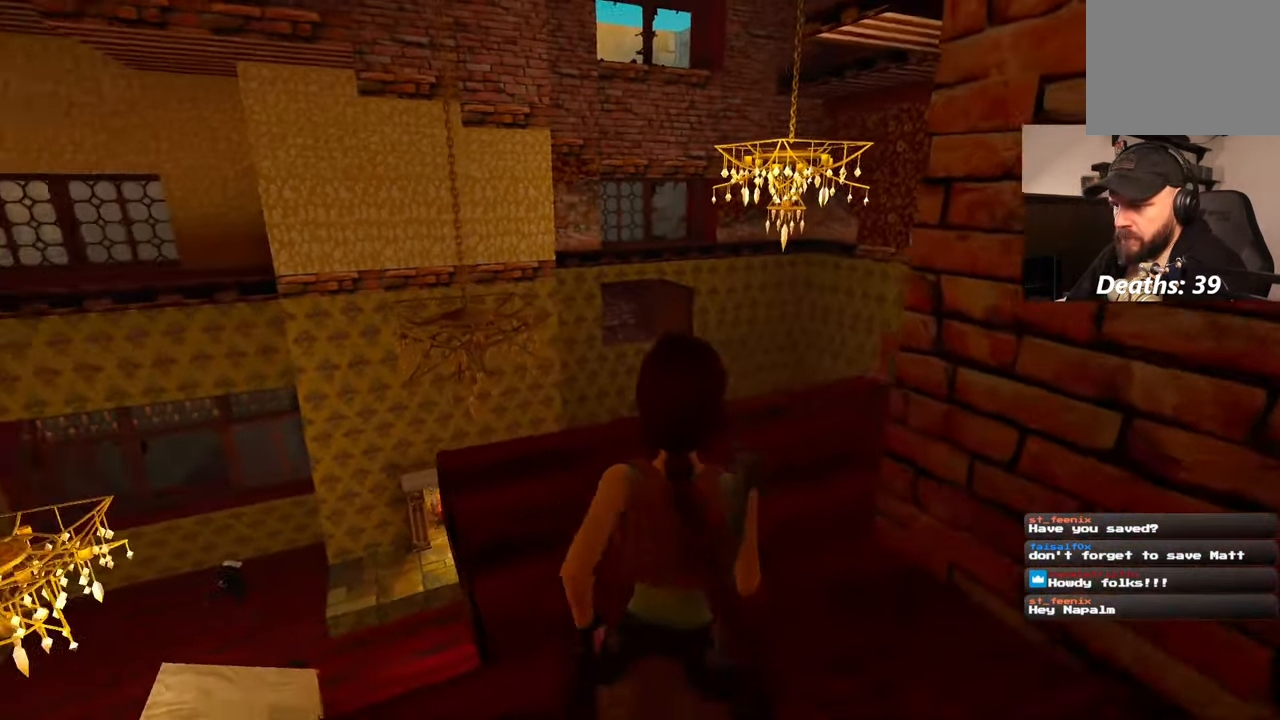
{"dt_ms": 500, "buttons": [], "left_stick": "up", "right_stick": "center", "events": [[117, "right_stick", "center"]]}
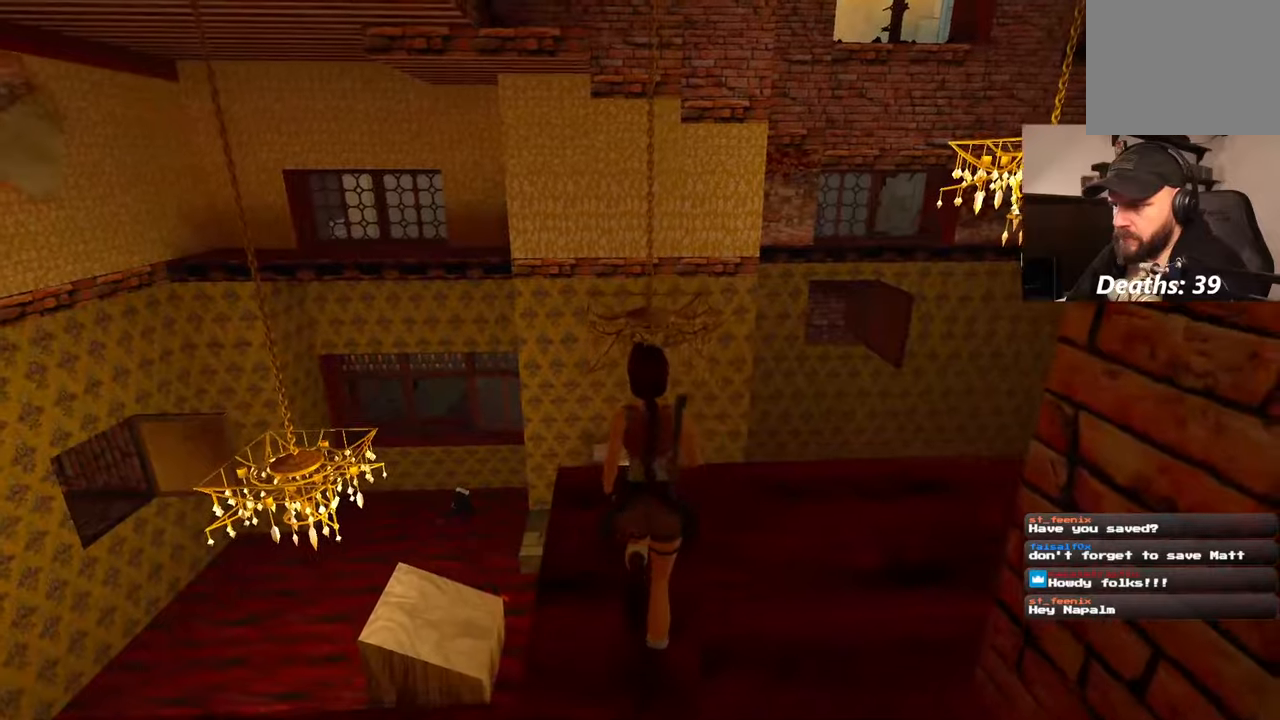
{"dt_ms": 500, "buttons": ["SQUARE"], "left_stick": "up", "right_stick": "center", "events": [[400, "SQUARE", "down"]]}
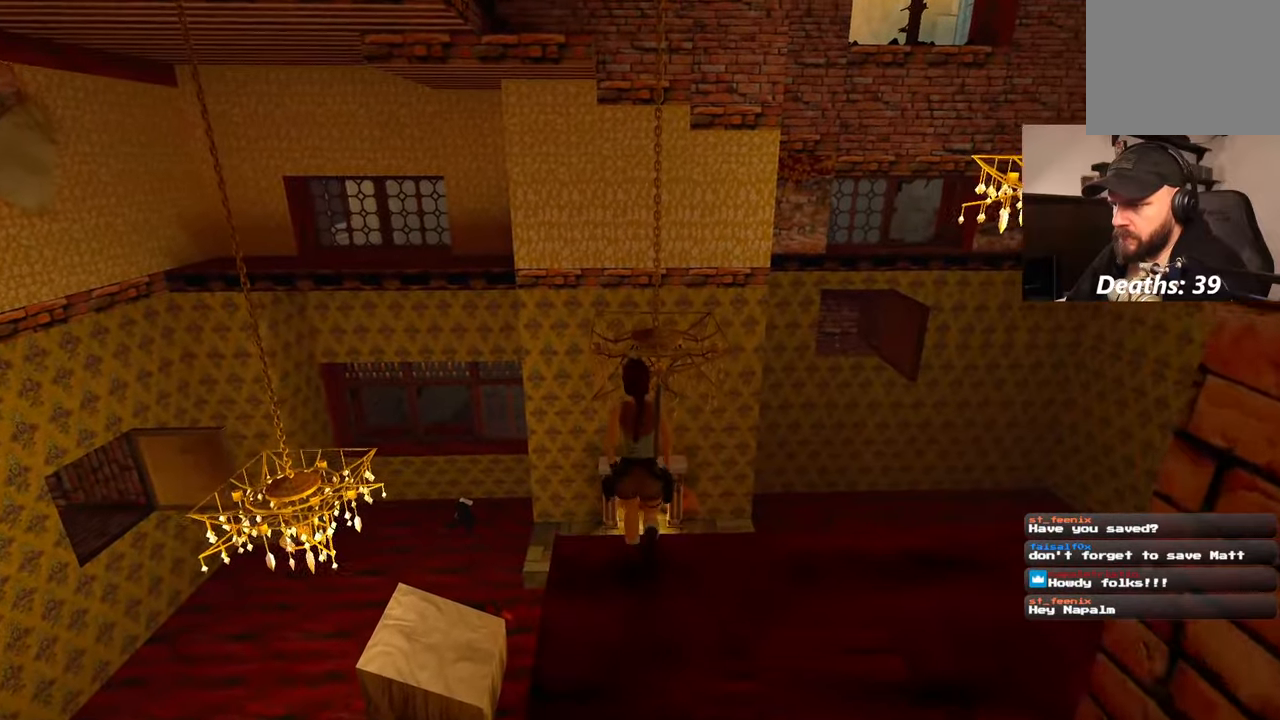
{"dt_ms": 500, "buttons": ["SQUARE"], "left_stick": "up", "right_stick": "center"}
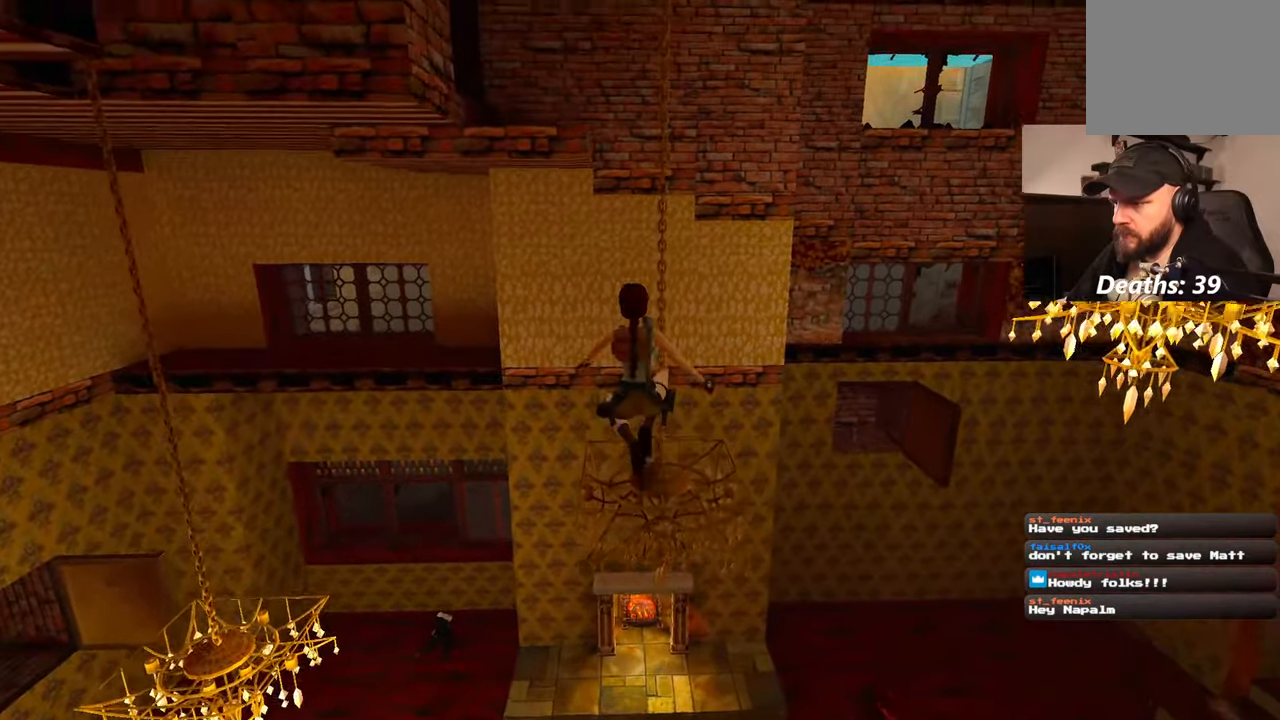
{"dt_ms": 500, "buttons": [], "left_stick": "center", "right_stick": "right", "events": [[17, "SQUARE", "up"], [67, "left_stick", "center"], [250, "right_stick", "right"]]}